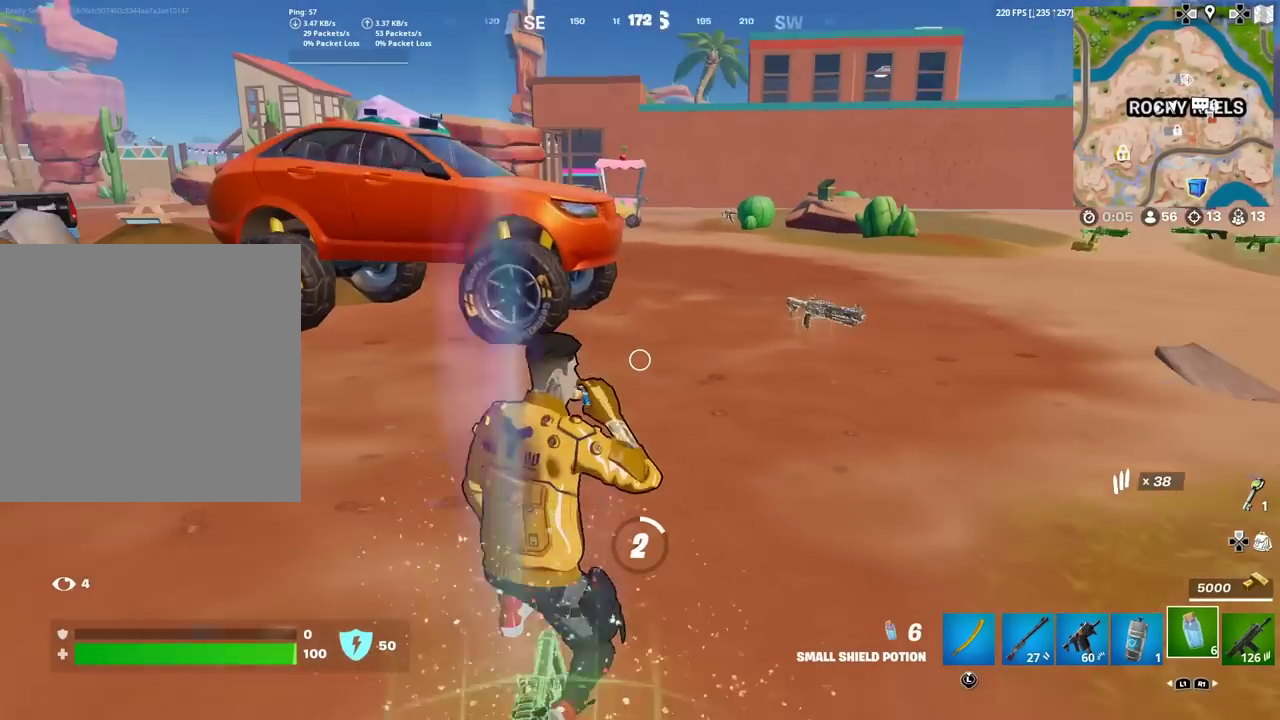
Gameplay with a controller (PlayStation layout); each line is a JSON object with the inputs held at the frame after it (dt_ms = milliseconds from this image to that frame). "events" lists button and stick changes between this image and that frame as [ms after this image, input, new state], when the widget could be followed in between. Not read: TOUCHPAD.
{"dt_ms": 601, "buttons": ["R2"], "left_stick": "center", "right_stick": "center", "events": [[33, "right_stick", "center"], [417, "right_stick", "right"], [534, "right_stick", "center"]]}
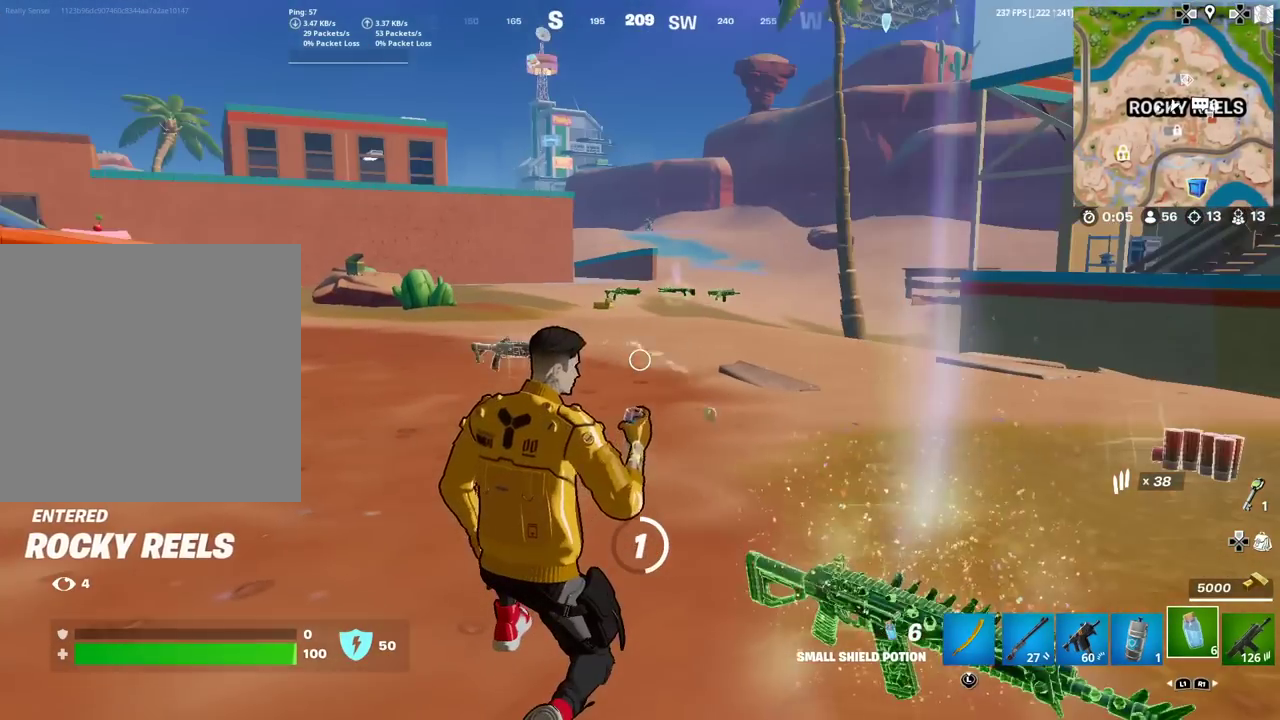
{"dt_ms": 400, "buttons": ["R2"], "left_stick": "center", "right_stick": "up-right", "events": [[383, "right_stick", "up-right"]]}
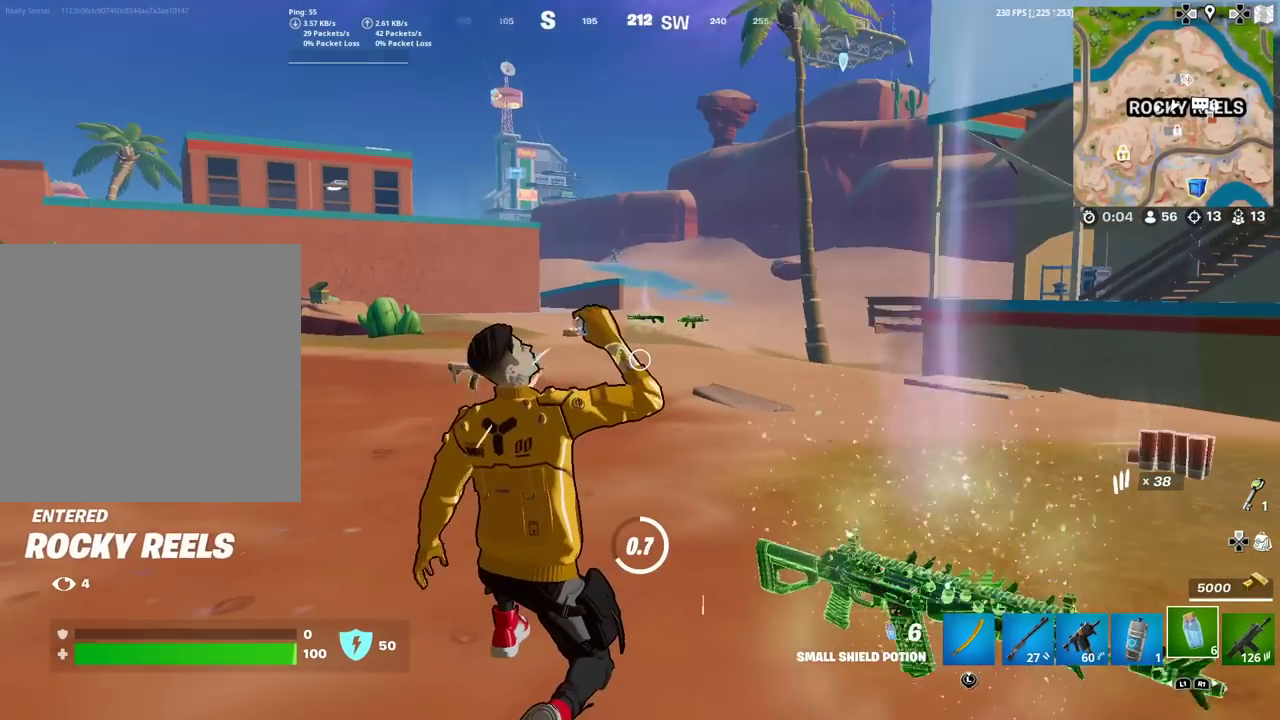
{"dt_ms": 501, "buttons": [], "left_stick": "center", "right_stick": "center", "events": [[50, "right_stick", "center"], [400, "R2", "up"]]}
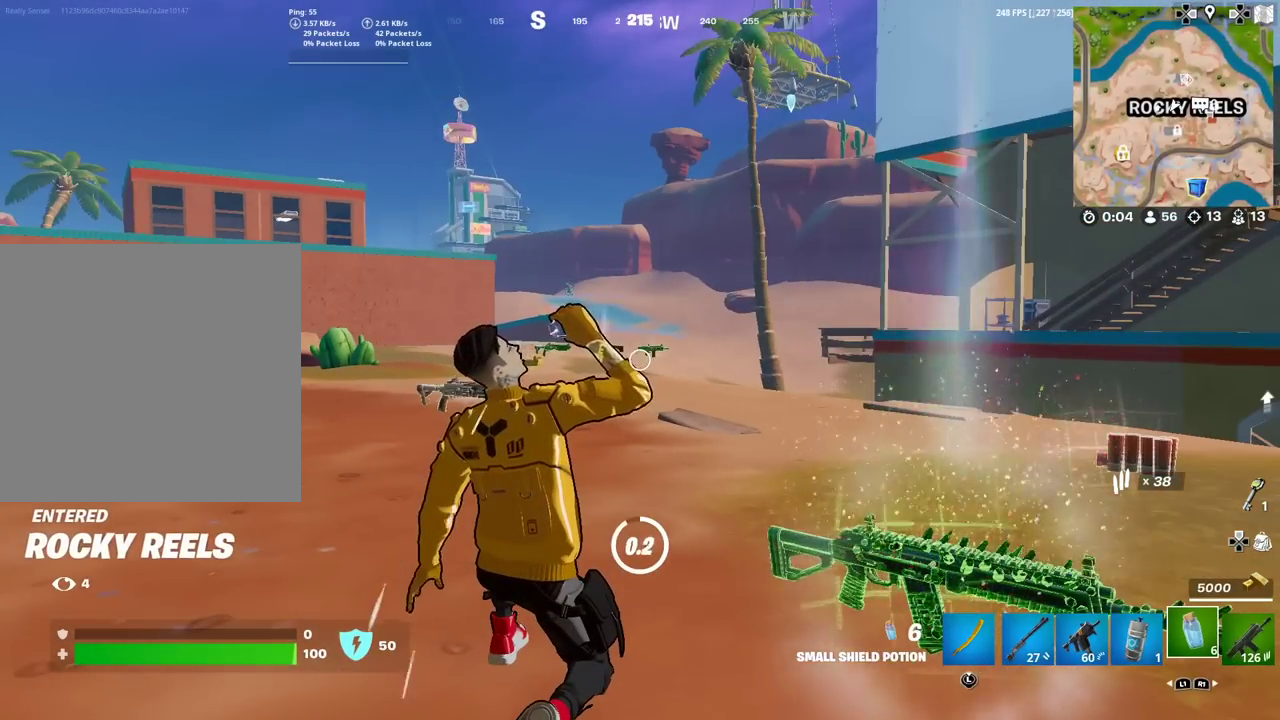
{"dt_ms": 600, "buttons": ["R2"], "left_stick": "center", "right_stick": "center", "events": [[33, "R2", "down"], [133, "R2", "up"], [233, "R2", "down"], [333, "R2", "up"], [433, "R2", "down"]]}
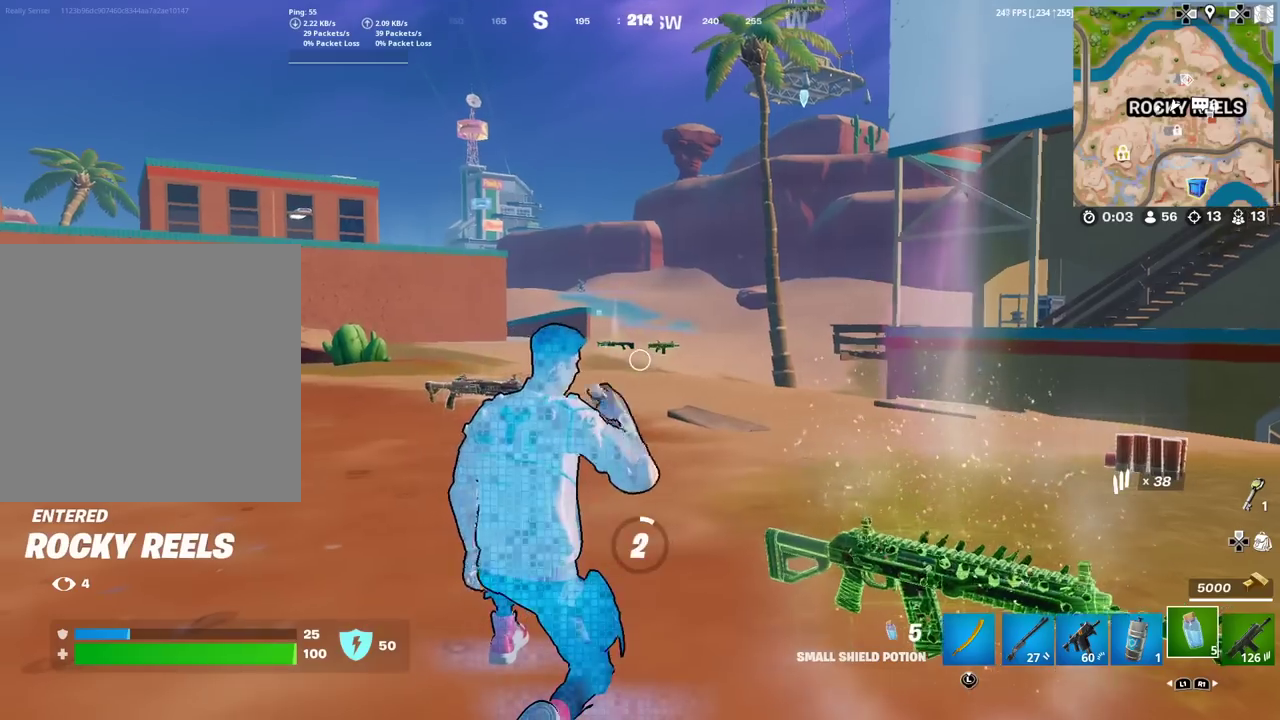
{"dt_ms": 401, "buttons": ["R2"], "left_stick": "center", "right_stick": "left"}
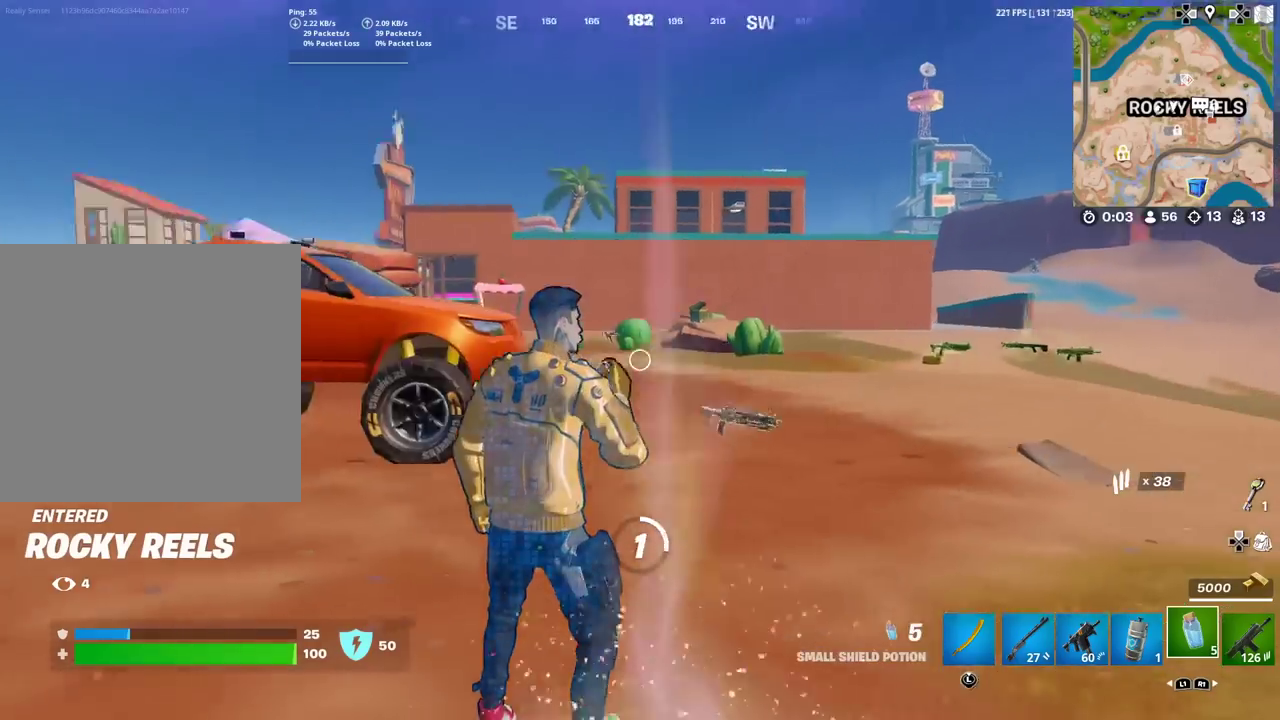
{"dt_ms": 500, "buttons": ["R2"], "left_stick": "center", "right_stick": "center", "events": [[183, "right_stick", "center"]]}
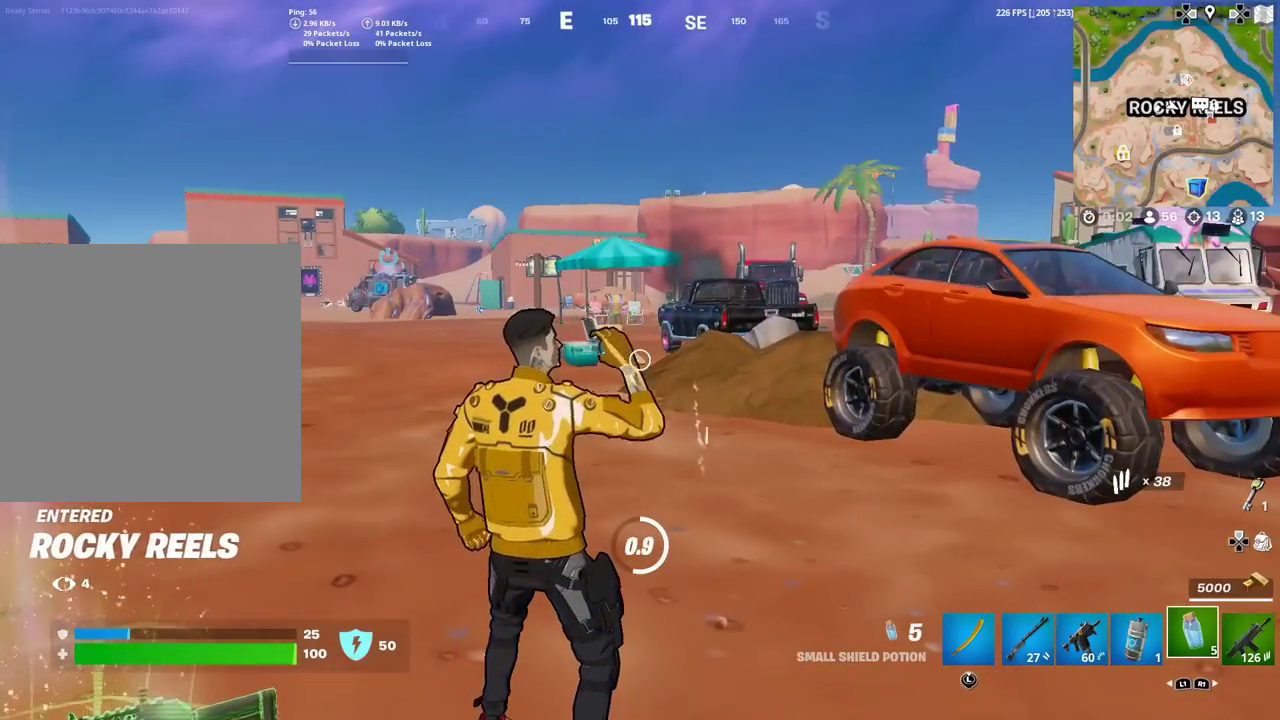
{"dt_ms": 400, "buttons": ["R2"], "left_stick": "center", "right_stick": "right", "events": [[200, "right_stick", "right"]]}